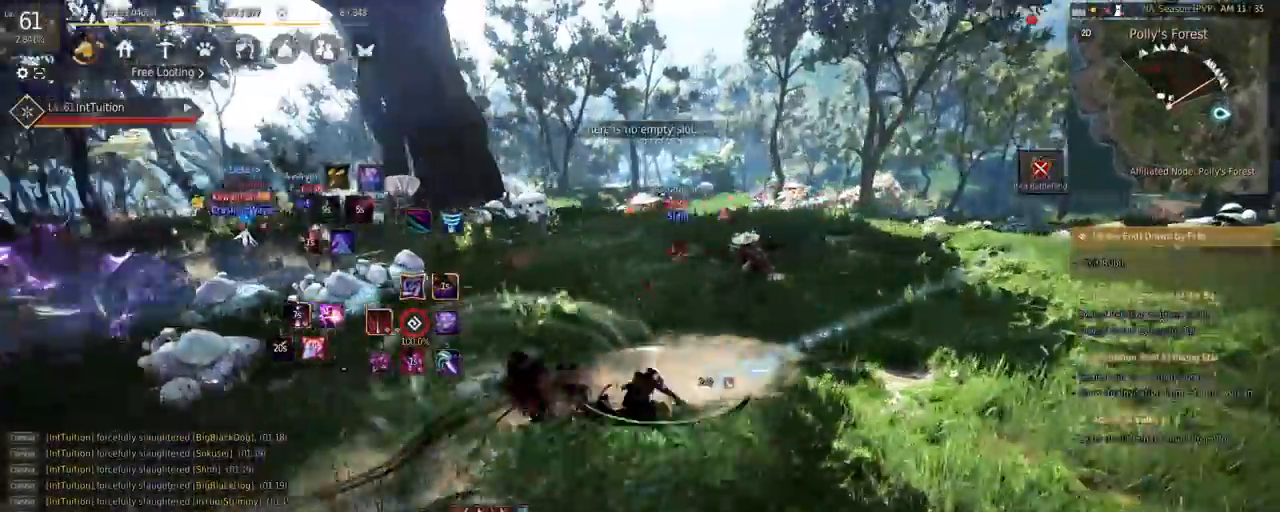
Gameplay with keyboard and mouse; each line is a JSON object with the keys and mouse buttons held at the frame after it. "events" lists presses ("down") and releases ("up") of "a", "d", "e", "f", "q", "r", "s", "shift", "space", "tab", "w", "mouse_left" and "mouse_right" between this image and that frame as [ms after this image, input, new state], when the widget could be followed in between. "mouse_left", "mouse_right" = the "left", "right" buttons of the "mouse" list. No other keys are recorded. Mouse movement is not recorded.
{"keys": ["s"], "mouse": [], "events": [[33, "d", "up"], [33, "mouse_left", "up"], [33, "q", "down"], [100, "q", "up"], [233, "shift", "down"], [250, "s", "down"], [500, "shift", "up"]]}
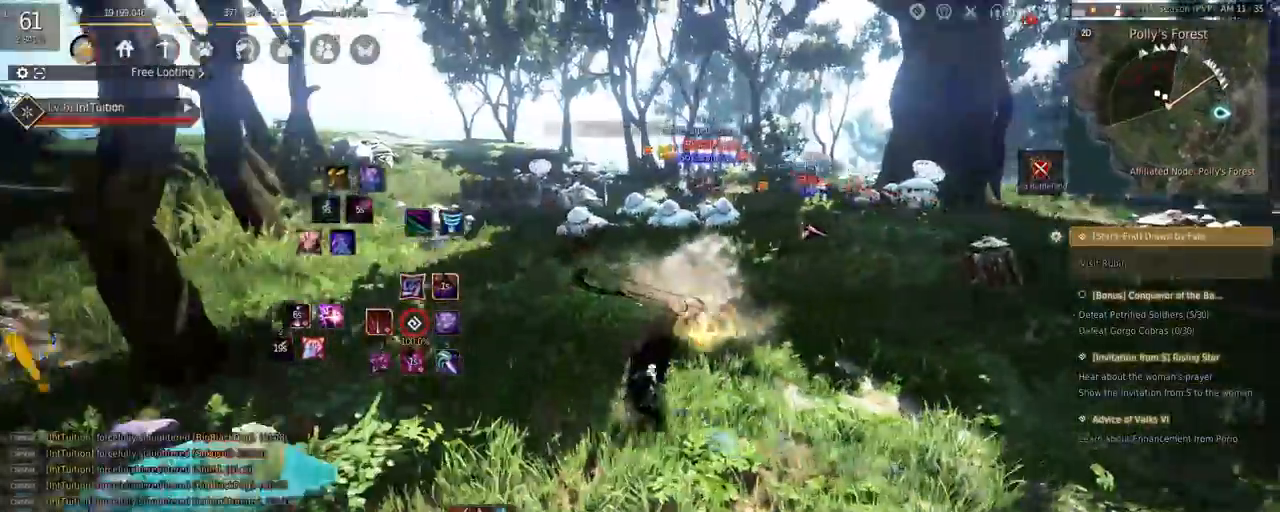
{"keys": [], "mouse": [], "events": [[83, "space", "down"], [250, "s", "up"], [250, "space", "up"]]}
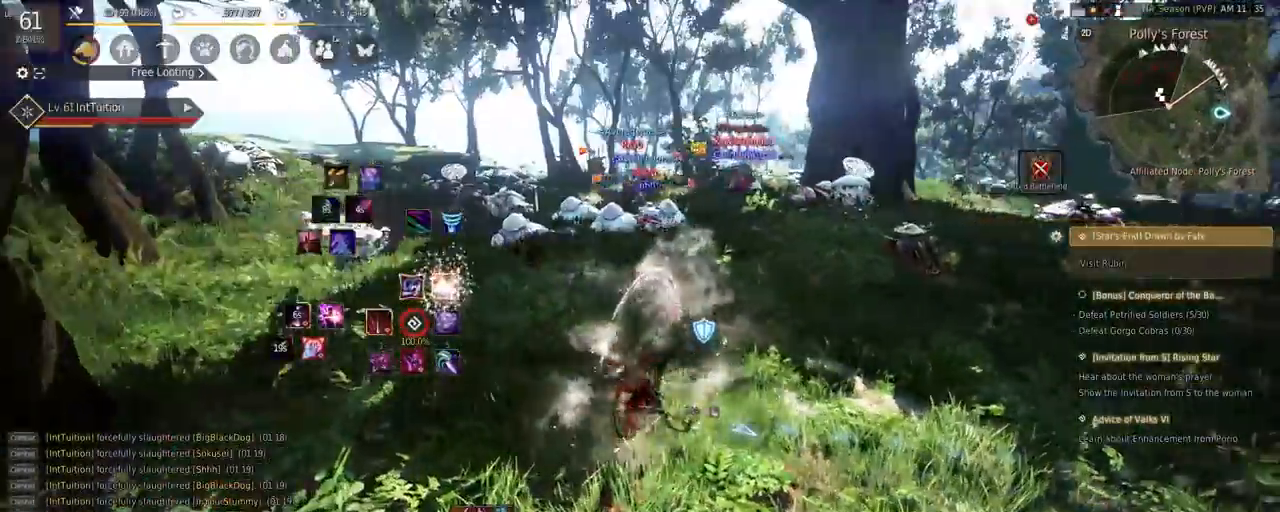
{"keys": [], "mouse": [], "events": [[67, "mouse_right", "down"], [367, "mouse_right", "up"]]}
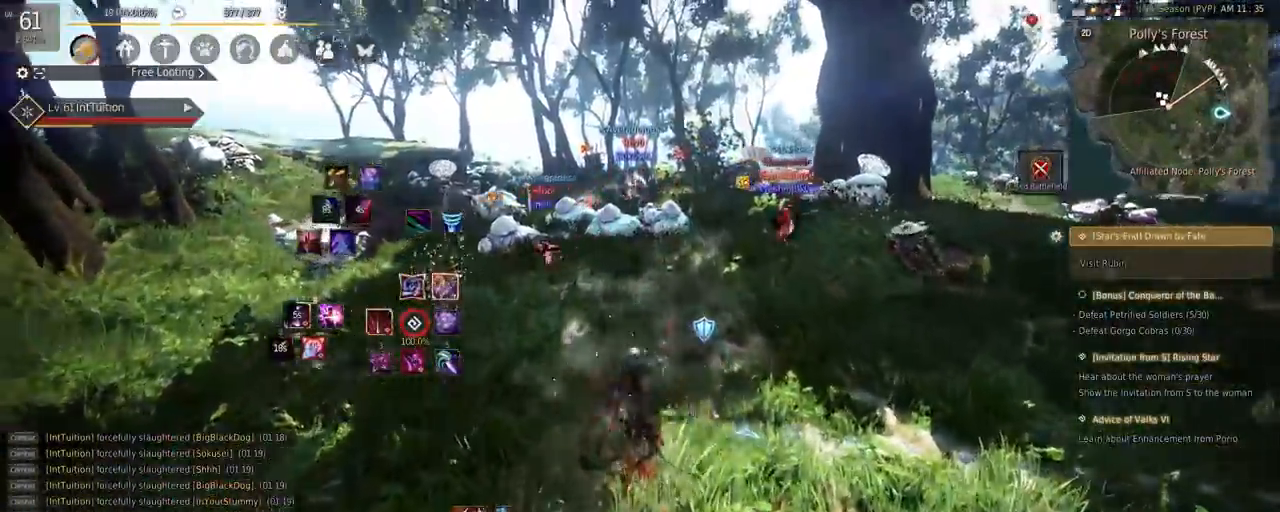
{"keys": ["shift"], "mouse": ["left"], "events": [[117, "shift", "down"], [133, "w", "down"], [317, "w", "up"], [400, "mouse_left", "down"]]}
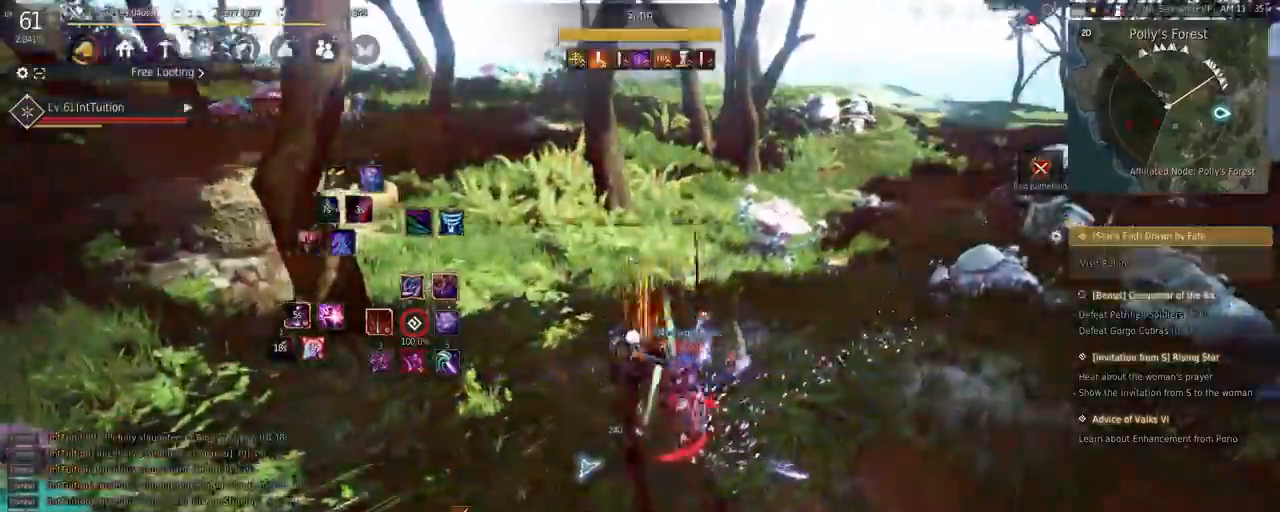
{"keys": [], "mouse": [], "events": [[100, "mouse_left", "up"], [100, "shift", "up"], [233, "w", "down"], [500, "w", "up"]]}
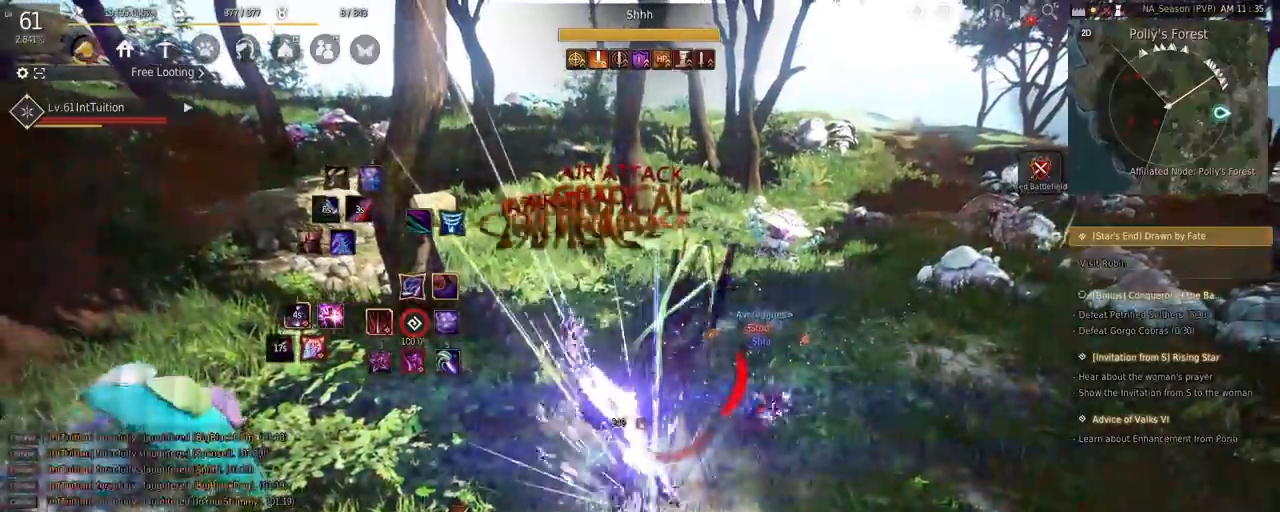
{"keys": [], "mouse": [], "events": []}
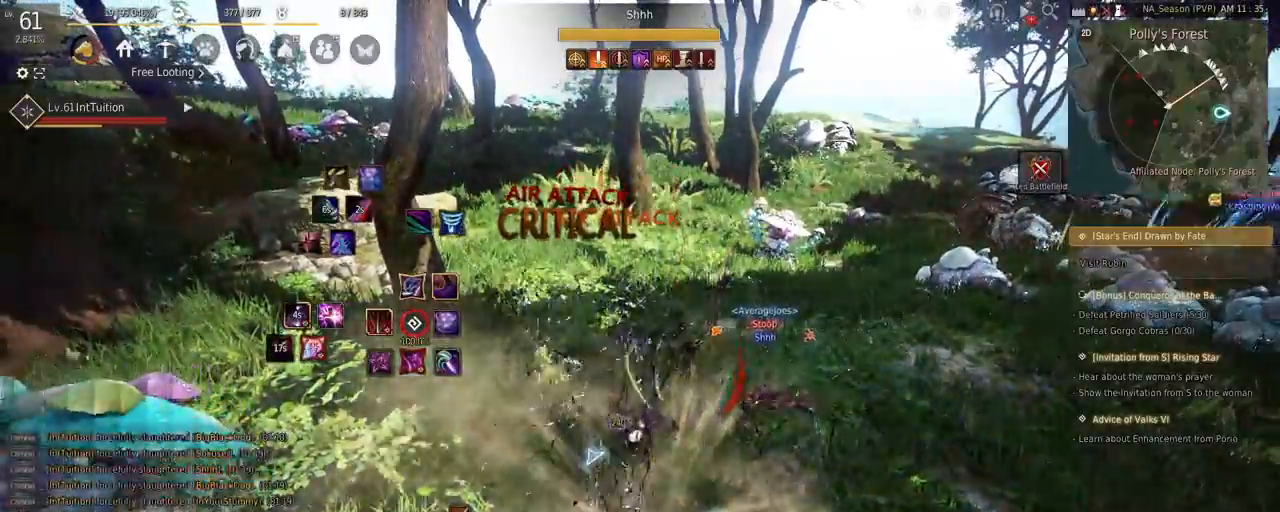
{"keys": ["s", "shift"], "mouse": [], "events": [[17, "s", "down"], [17, "shift", "down"]]}
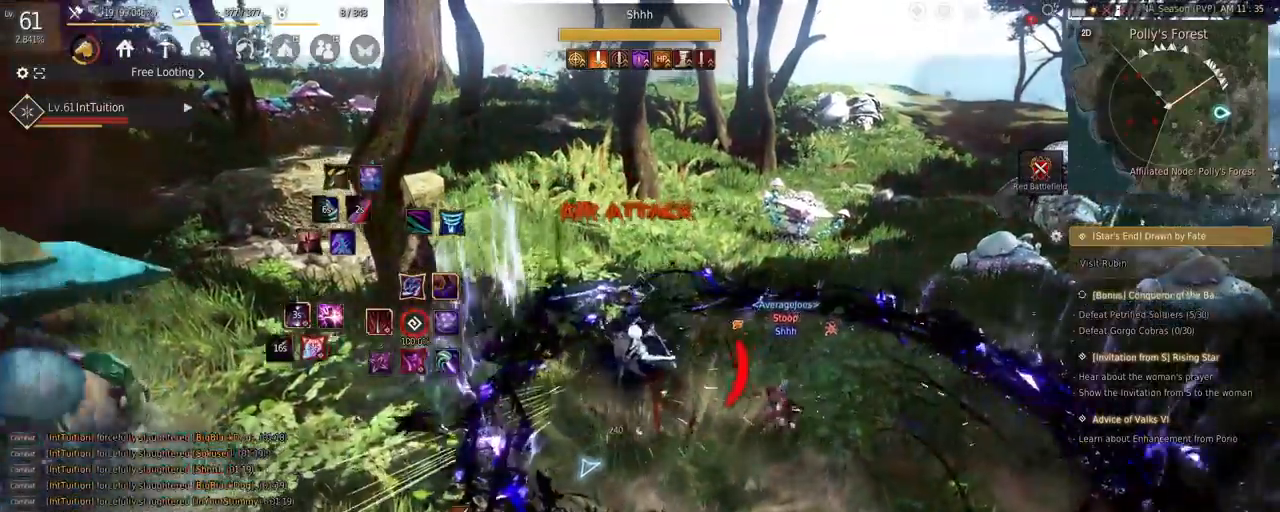
{"keys": ["s", "shift"], "mouse": [], "events": []}
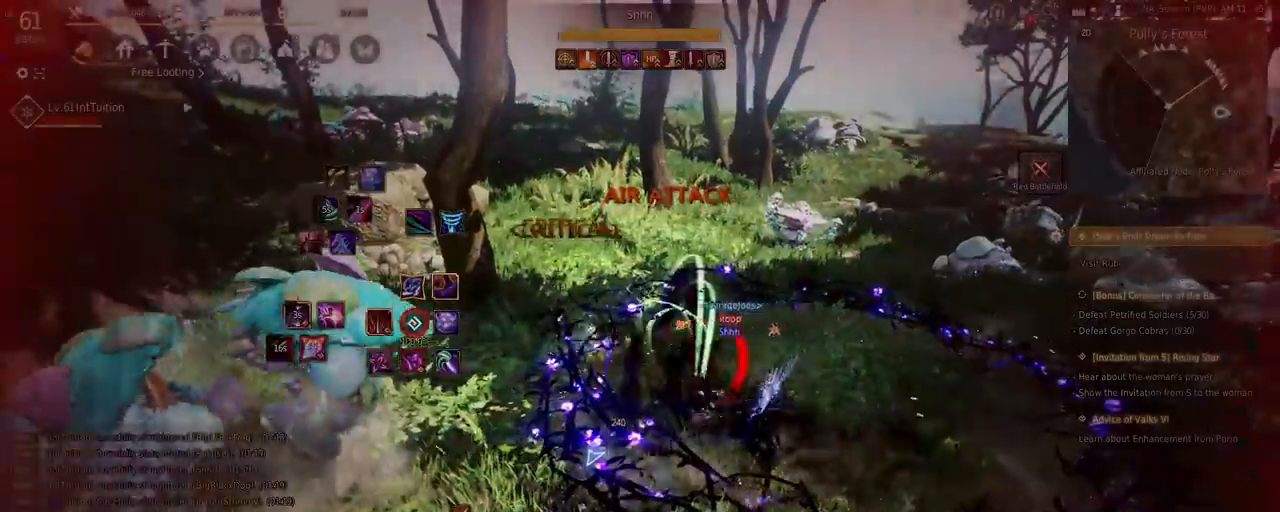
{"keys": ["s", "shift"], "mouse": [], "events": []}
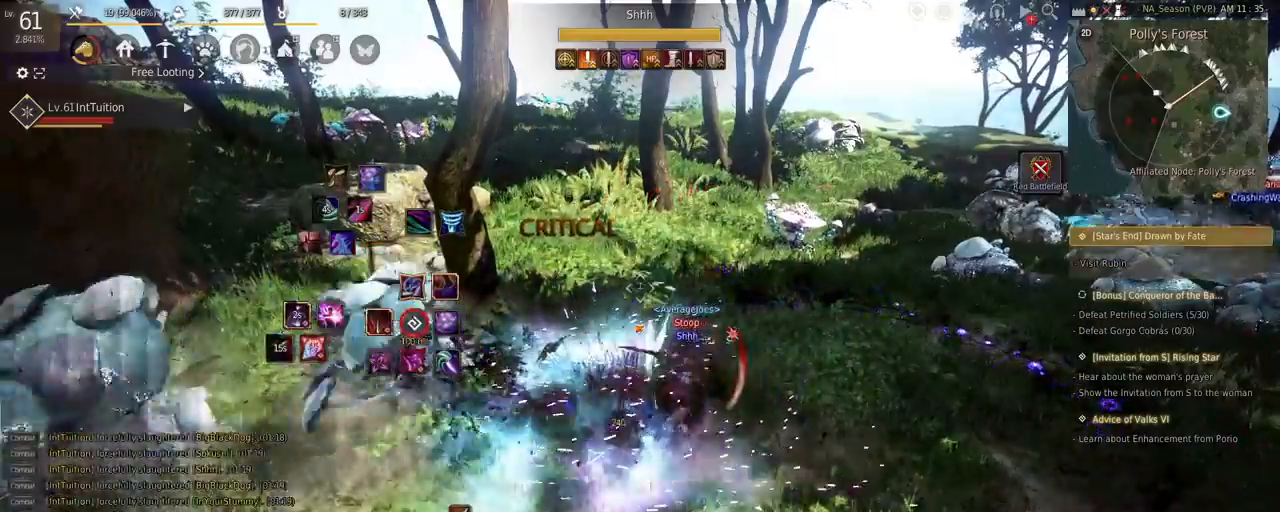
{"keys": ["q", "shift"], "mouse": [], "events": [[300, "s", "up"], [383, "q", "down"]]}
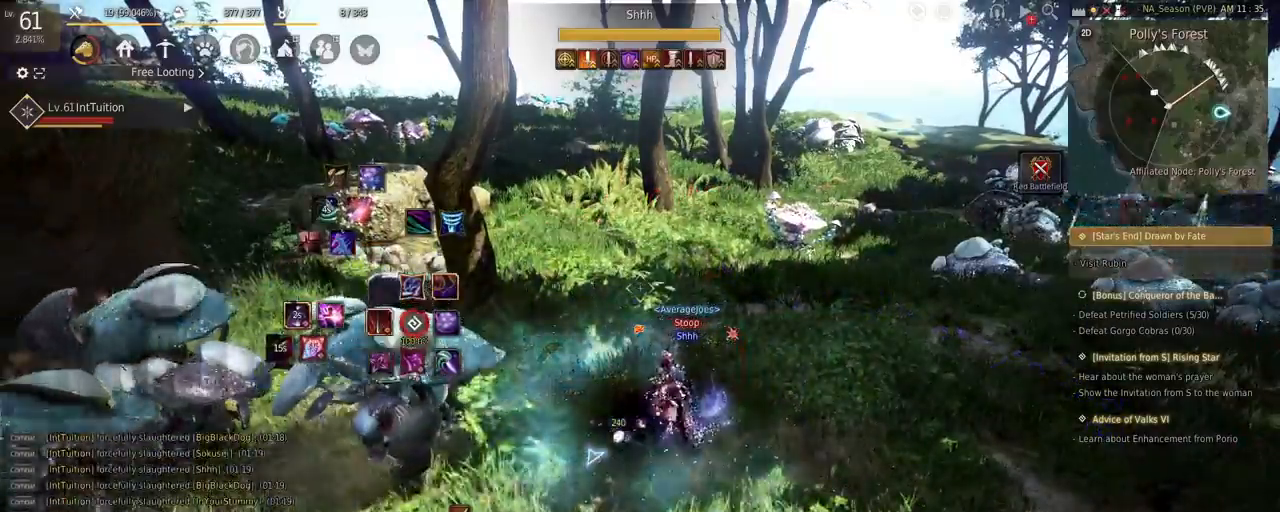
{"keys": ["q", "shift"], "mouse": [], "events": []}
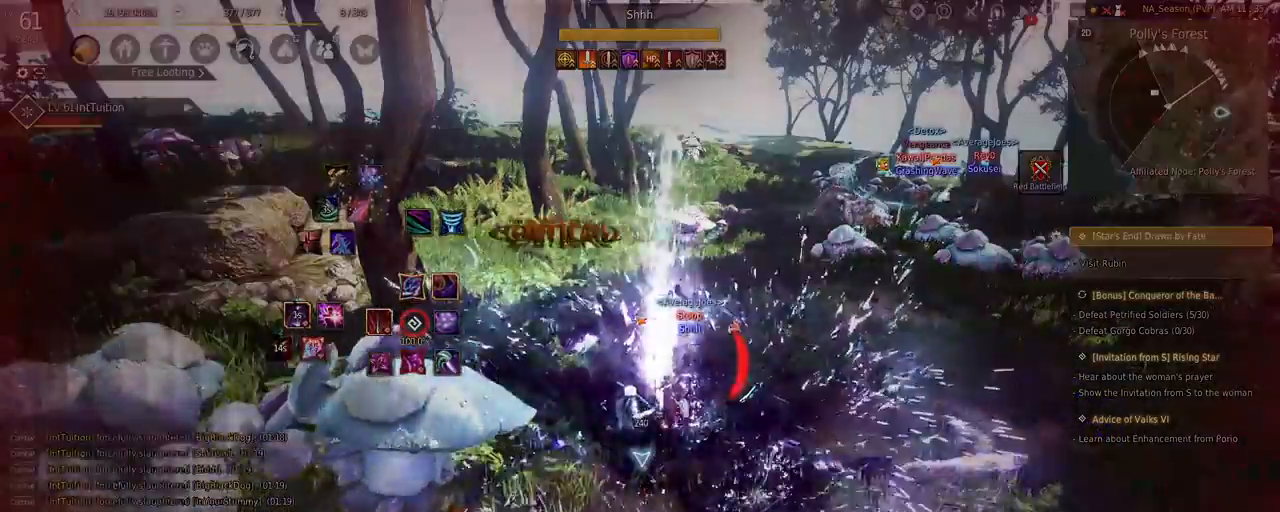
{"keys": ["q", "shift"], "mouse": [], "events": []}
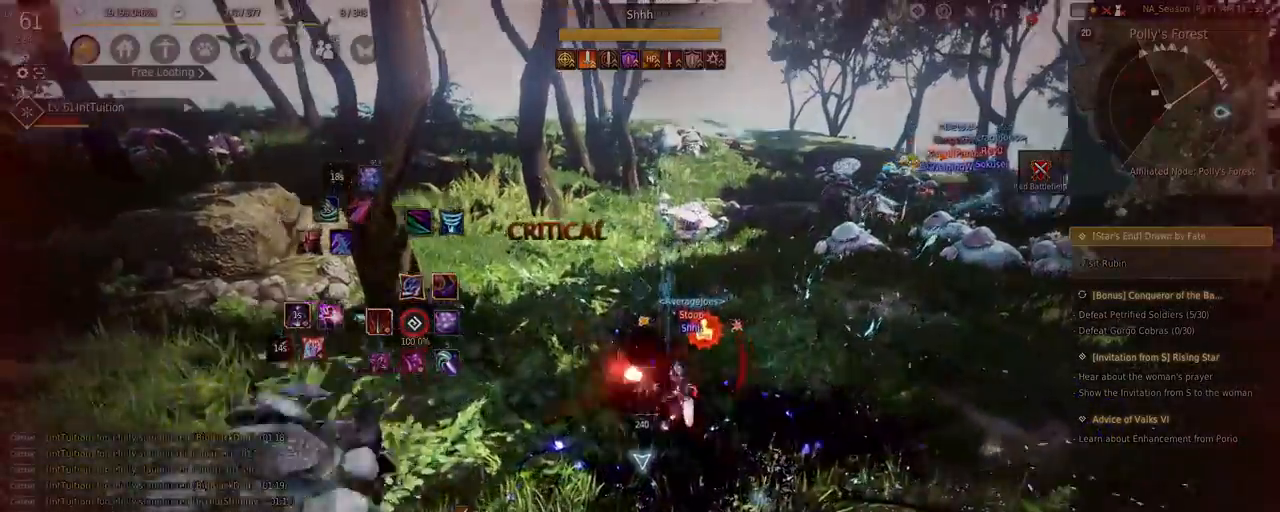
{"keys": [], "mouse": [], "events": [[133, "q", "up"], [183, "shift", "up"]]}
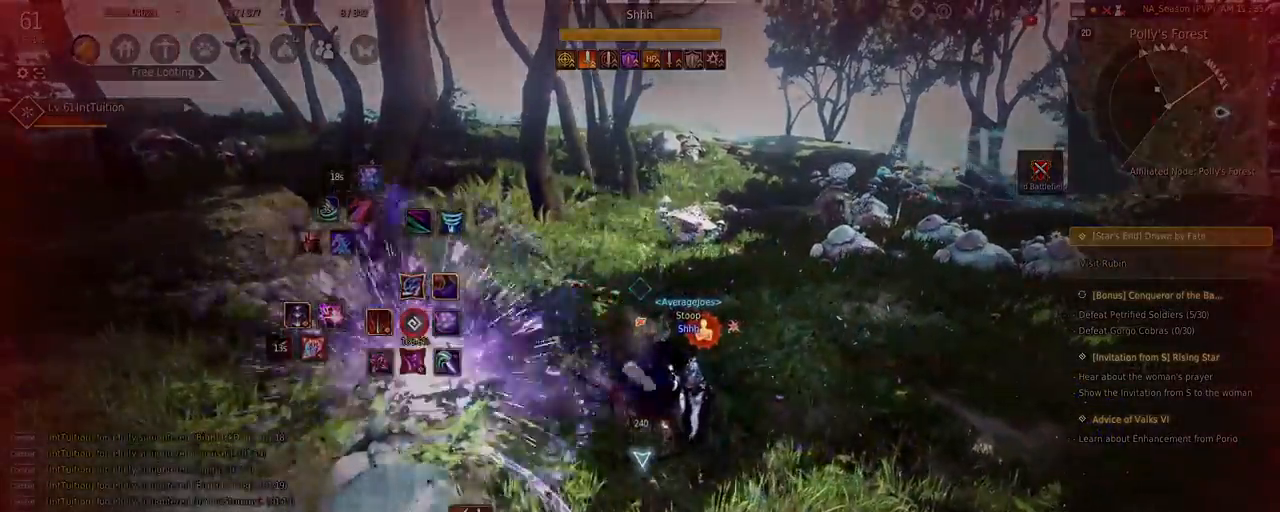
{"keys": [], "mouse": [], "events": []}
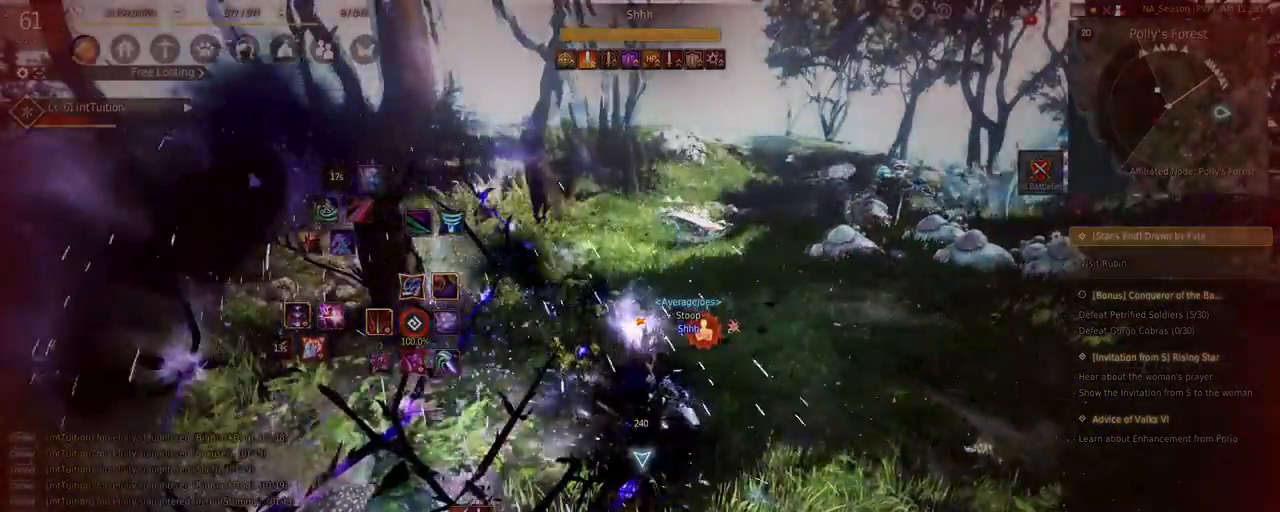
{"keys": [], "mouse": [], "events": []}
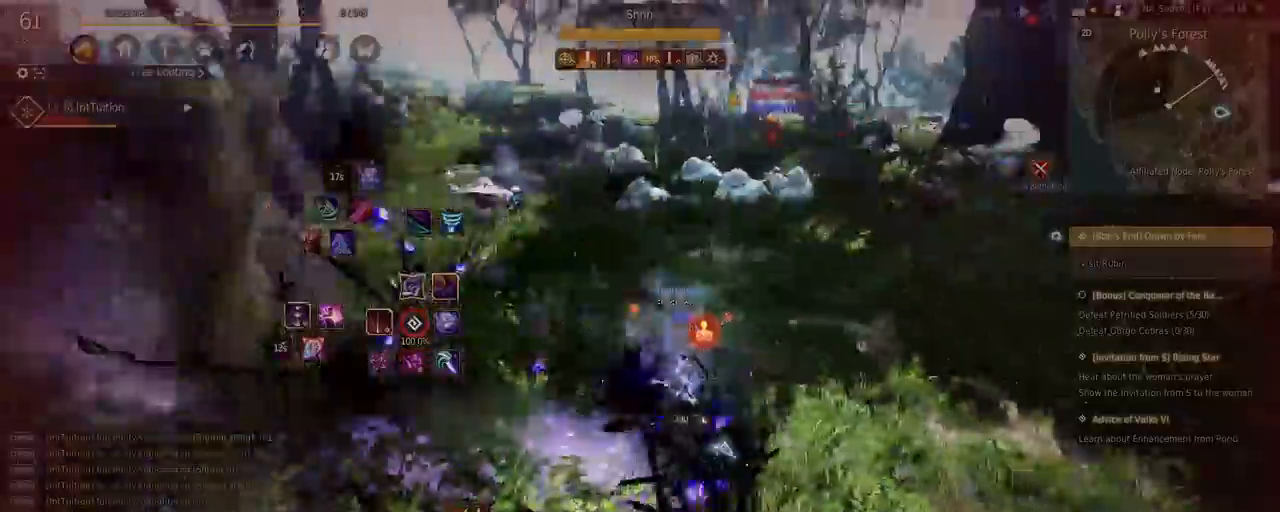
{"keys": ["w"], "mouse": ["right"], "events": [[50, "f", "down"], [50, "w", "down"], [150, "f", "up"], [383, "mouse_right", "down"]]}
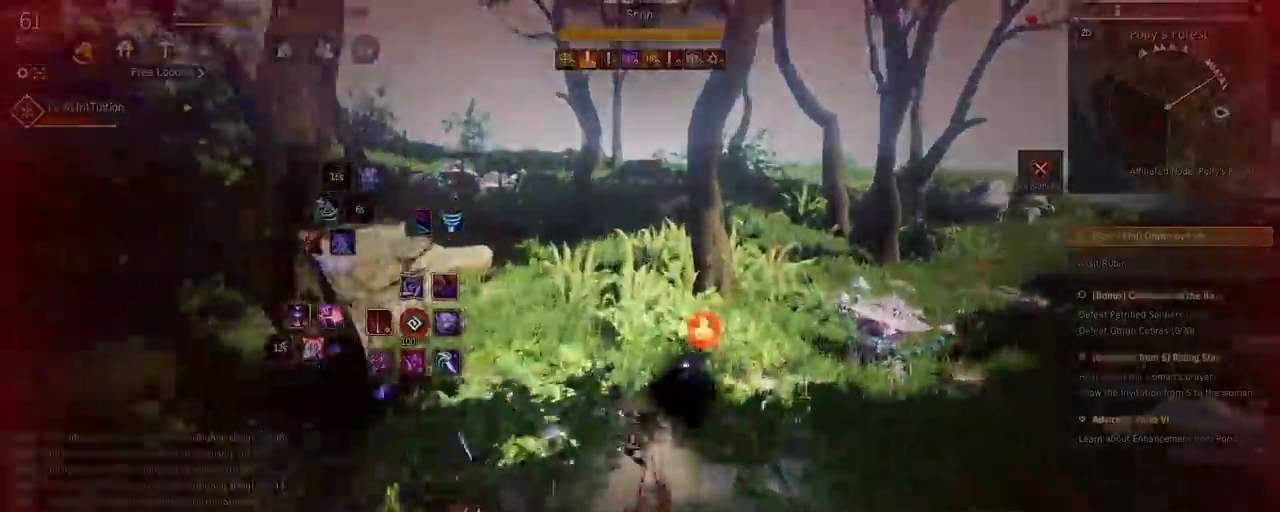
{"keys": ["shift", "w"], "mouse": ["left"], "events": [[100, "mouse_right", "up"], [250, "shift", "down"], [317, "mouse_left", "down"]]}
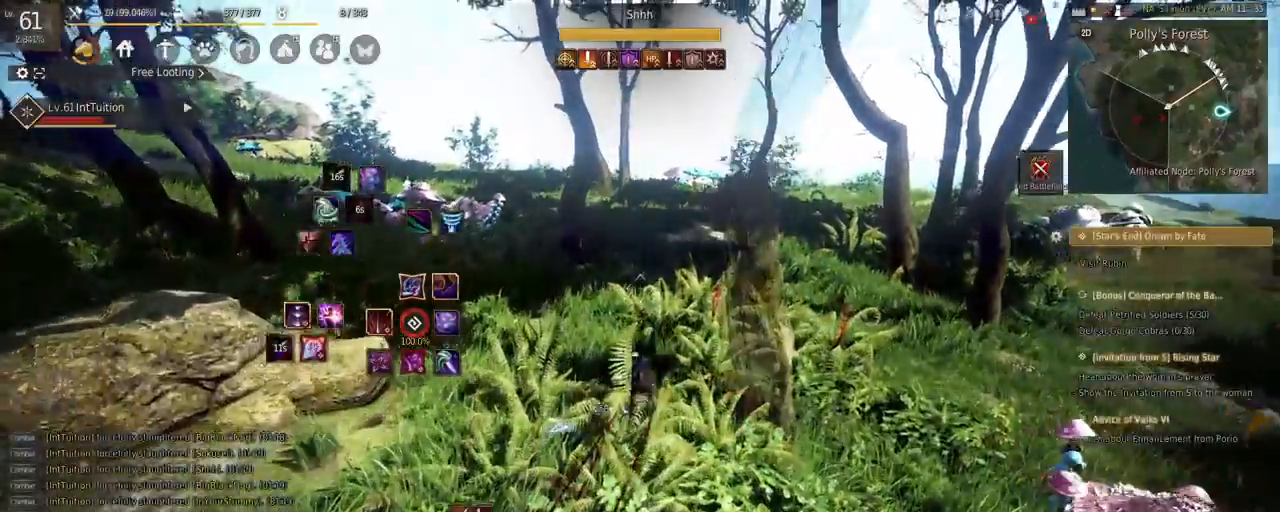
{"keys": ["f", "w"], "mouse": [], "events": [[17, "w", "up"], [150, "w", "down"], [183, "mouse_left", "up"], [233, "shift", "up"], [317, "f", "down"]]}
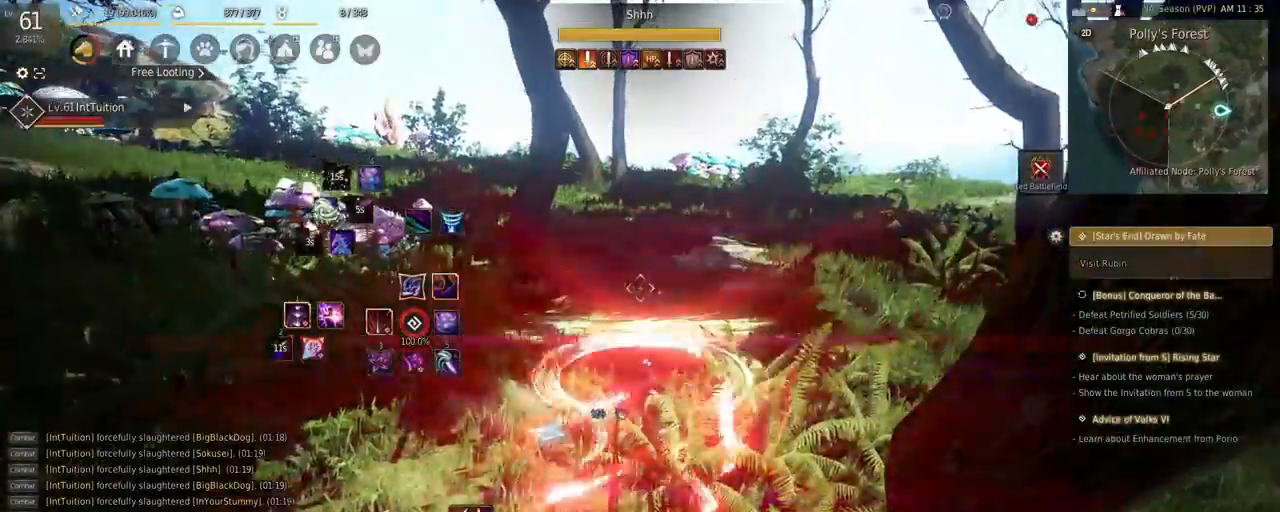
{"keys": ["space", "w"], "mouse": [], "events": [[350, "f", "up"], [367, "space", "down"]]}
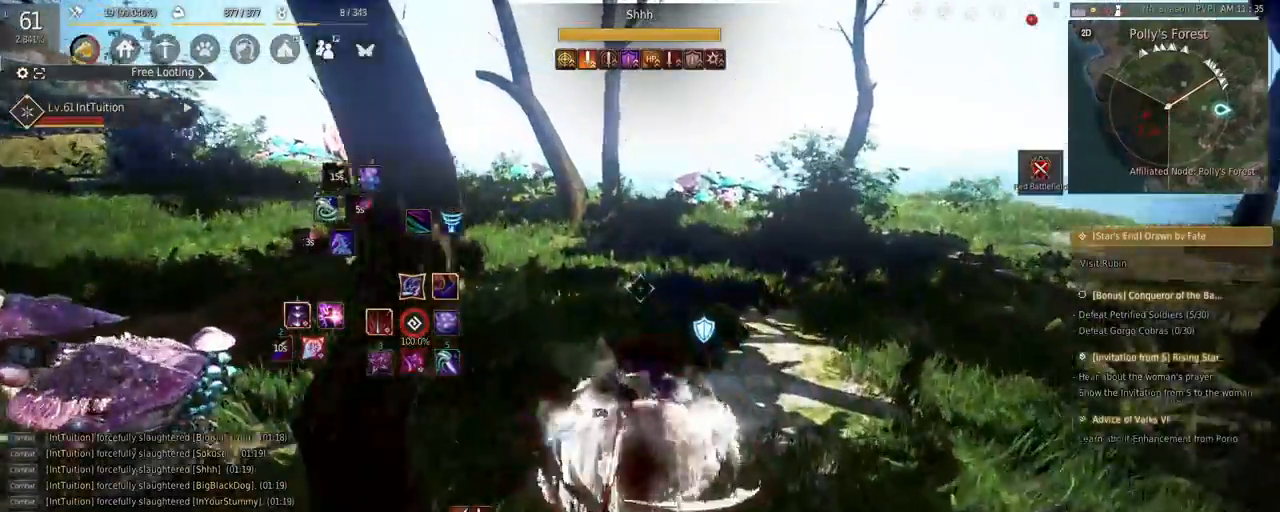
{"keys": ["shift", "w"], "mouse": ["left"], "events": [[83, "space", "up"], [300, "shift", "down"], [350, "mouse_left", "down"]]}
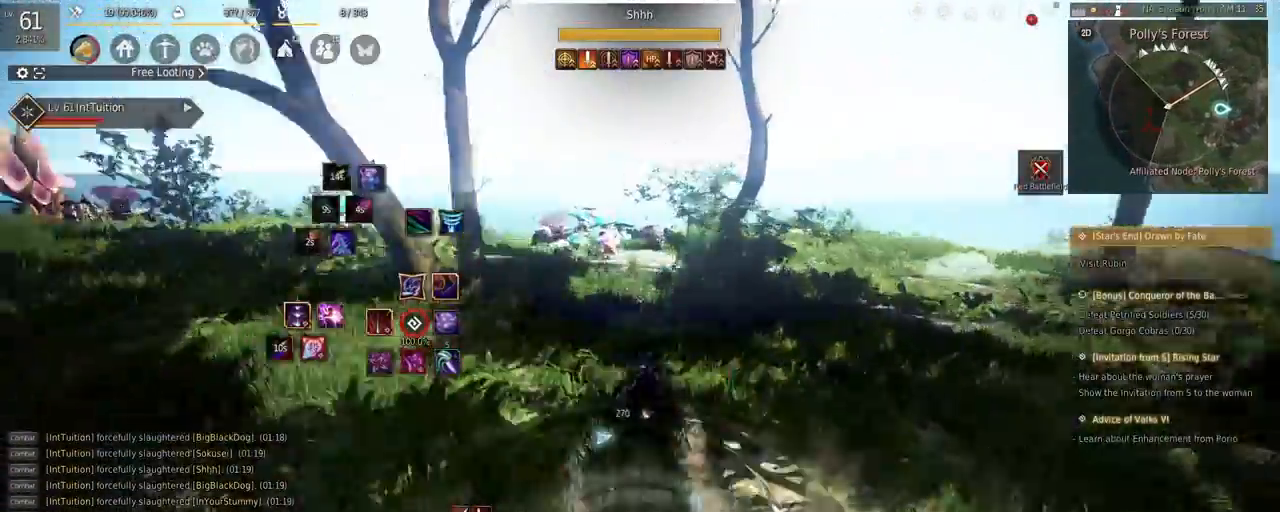
{"keys": ["a"], "mouse": ["left"], "events": [[50, "mouse_left", "up"], [83, "shift", "up"], [100, "w", "up"], [217, "a", "down"], [267, "mouse_left", "down"]]}
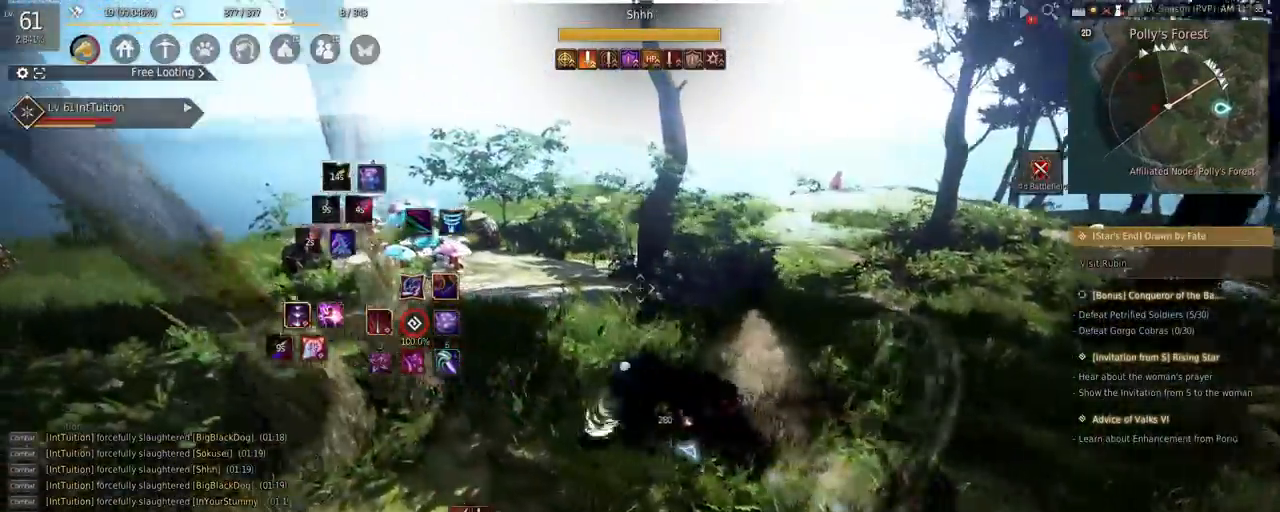
{"keys": ["a", "w"], "mouse": [], "events": [[133, "mouse_left", "up"], [200, "w", "down"], [383, "f", "down"], [500, "f", "up"]]}
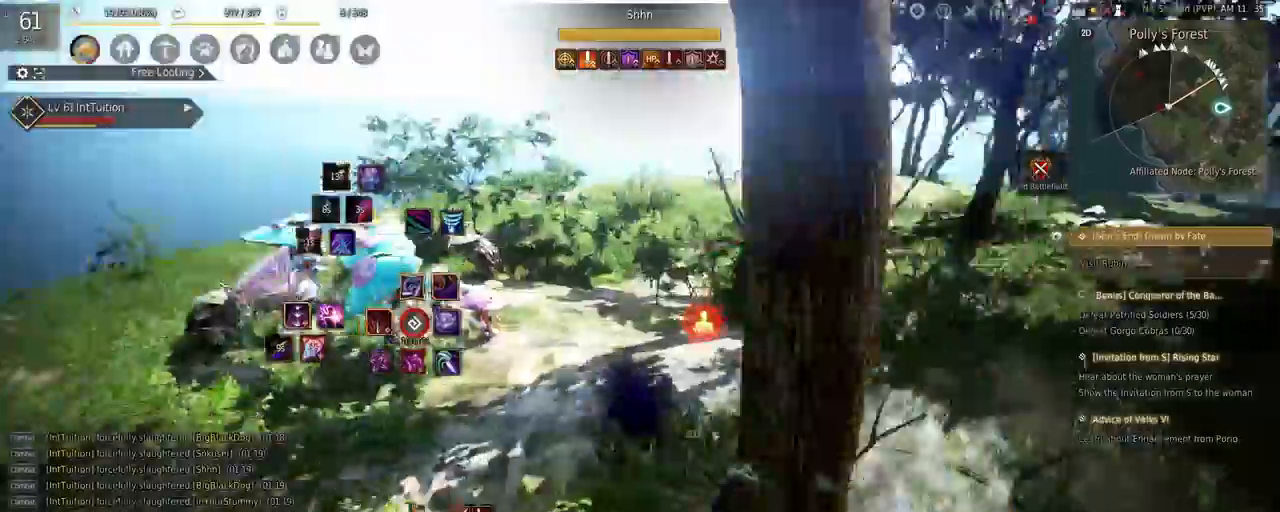
{"keys": ["shift"], "mouse": [], "events": [[183, "space", "down"], [300, "space", "up"], [317, "a", "up"], [317, "w", "up"], [483, "shift", "down"]]}
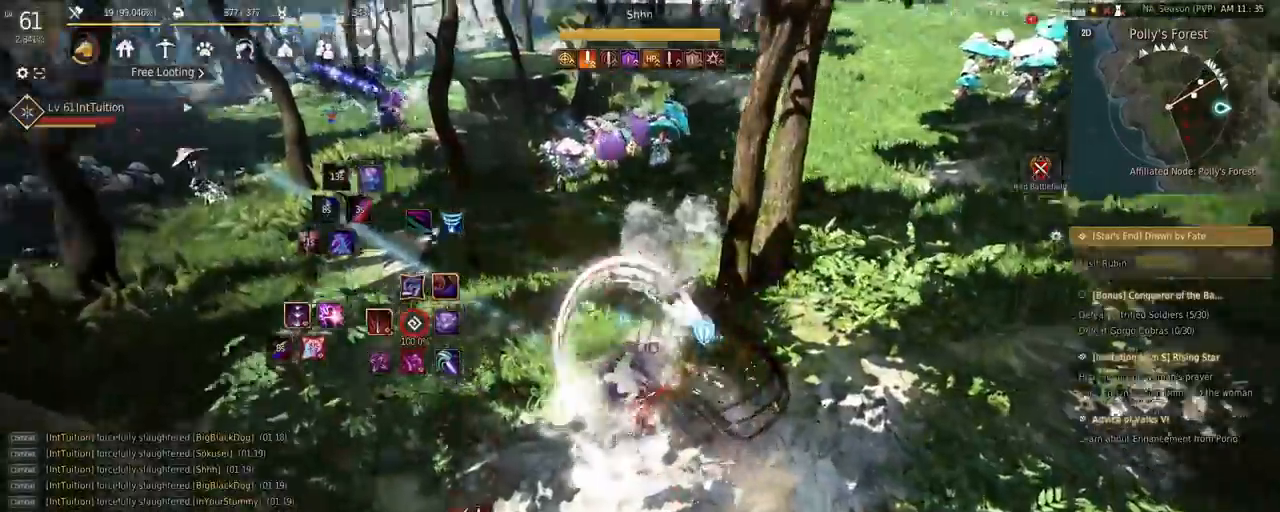
{"keys": ["a", "shift"], "mouse": [], "events": [[33, "r", "down"], [217, "r", "up"], [450, "a", "down"]]}
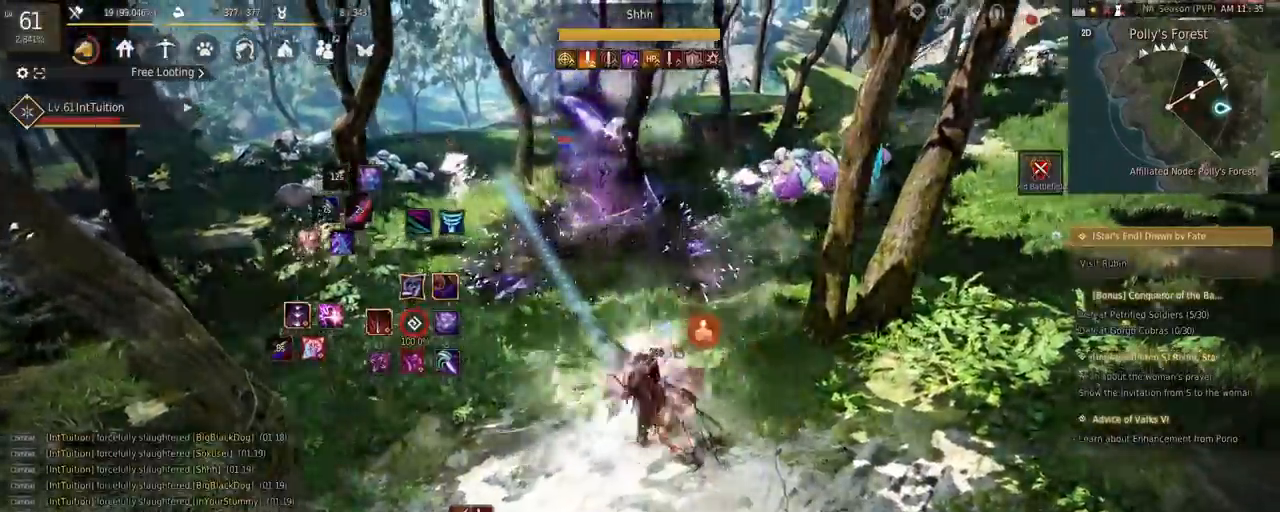
{"keys": [], "mouse": [], "events": [[83, "a", "up"], [83, "shift", "up"], [133, "mouse_right", "down"], [333, "mouse_right", "up"]]}
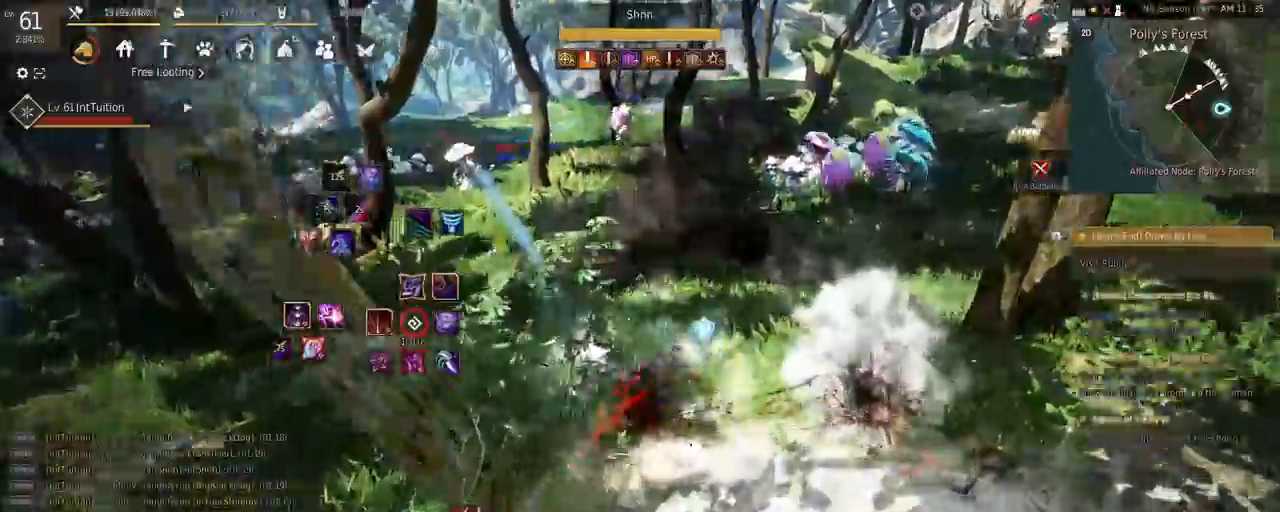
{"keys": ["shift"], "mouse": ["left"], "events": [[133, "shift", "down"], [183, "w", "down"], [350, "w", "up"], [467, "mouse_left", "down"]]}
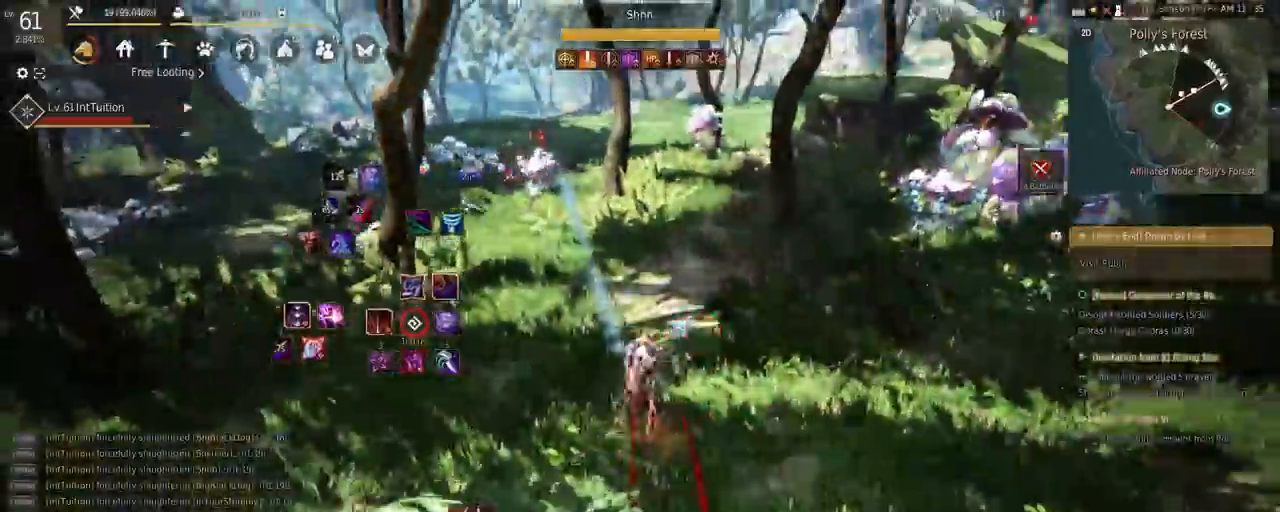
{"keys": ["space", "w"], "mouse": [], "events": [[117, "mouse_left", "up"], [133, "shift", "up"], [133, "w", "down"], [233, "space", "down"]]}
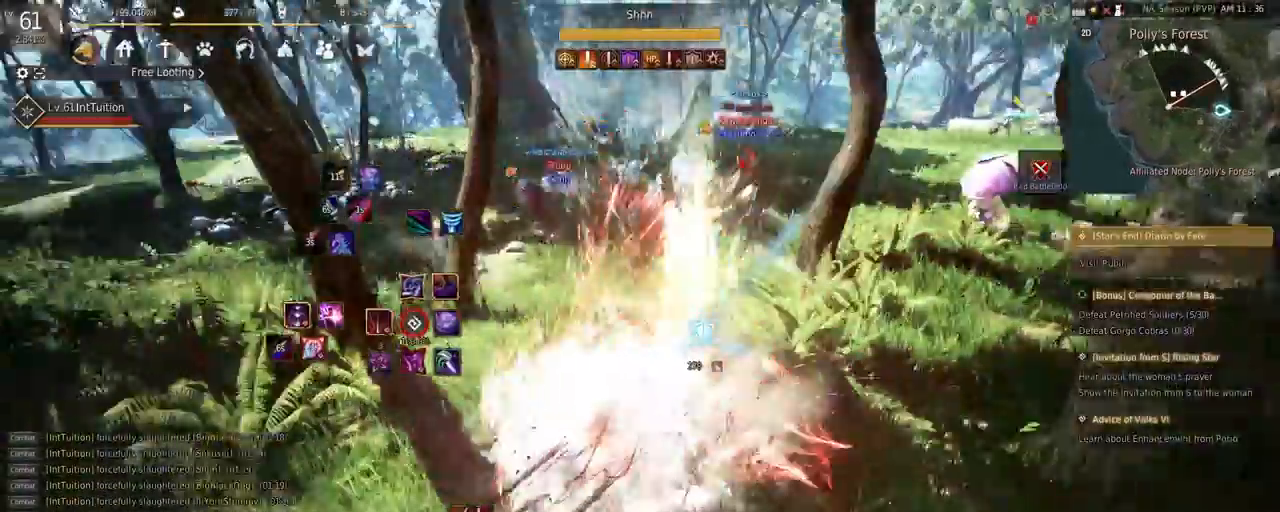
{"keys": ["w"], "mouse": [], "events": [[50, "space", "up"]]}
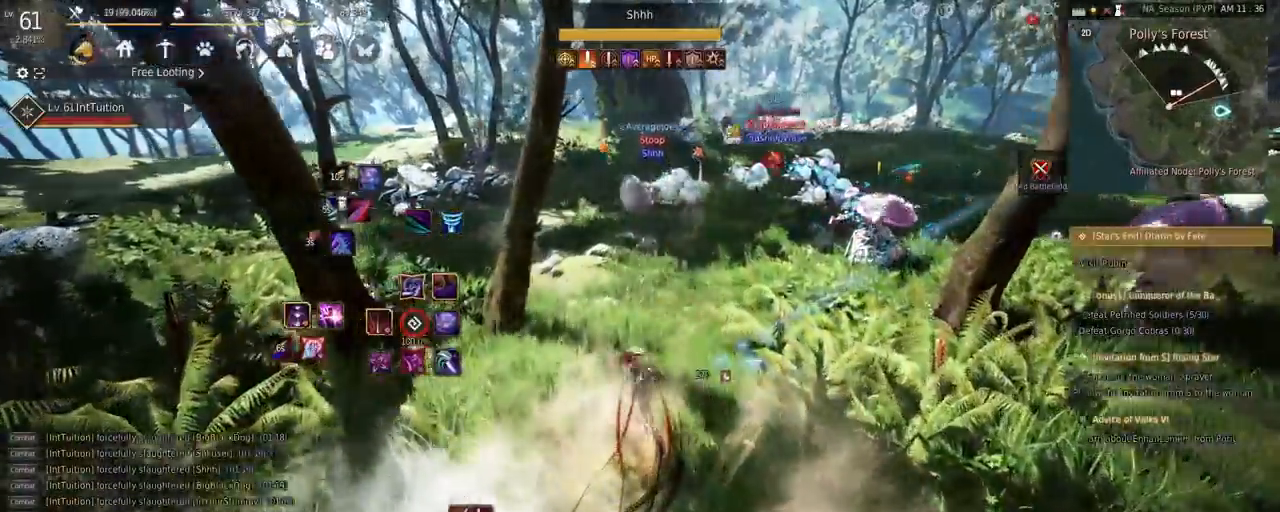
{"keys": [], "mouse": [], "events": [[17, "f", "down"], [167, "f", "up"], [183, "w", "up"], [200, "shift", "down"], [317, "e", "down"], [467, "e", "up"], [483, "shift", "up"]]}